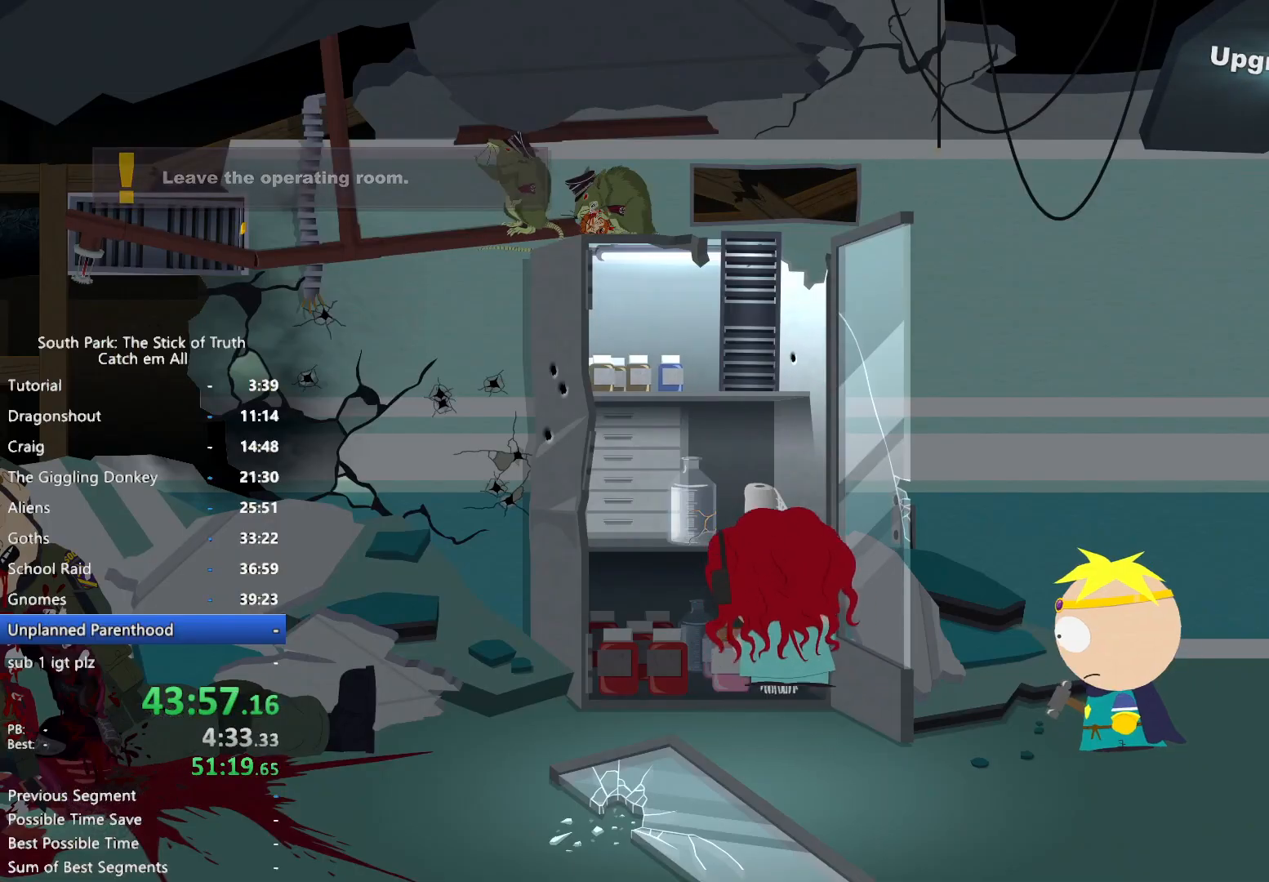
Gameplay with a controller (Xbox layout); each line is a JSON object with the inputs held at the frame after it. "button_events" lists button changes between this image and that frame as [ms after this image, input, new state], when the widget could be followed in between (sticks are given only as held states). Not read: L3 R3.
{"buttons": ["B"], "left_stick": "up", "right_stick": "center", "button_events": []}
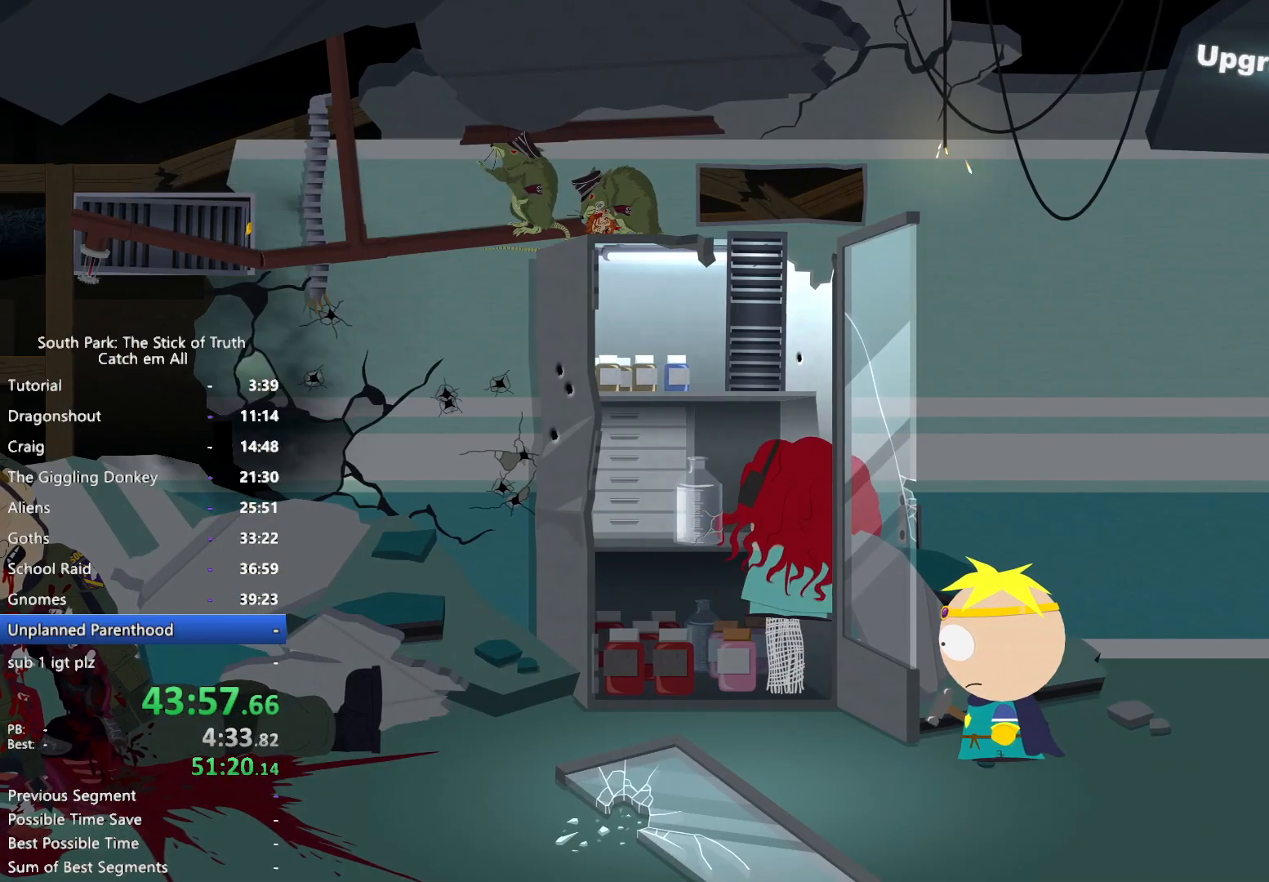
{"buttons": ["B"], "left_stick": "up", "right_stick": "center", "button_events": []}
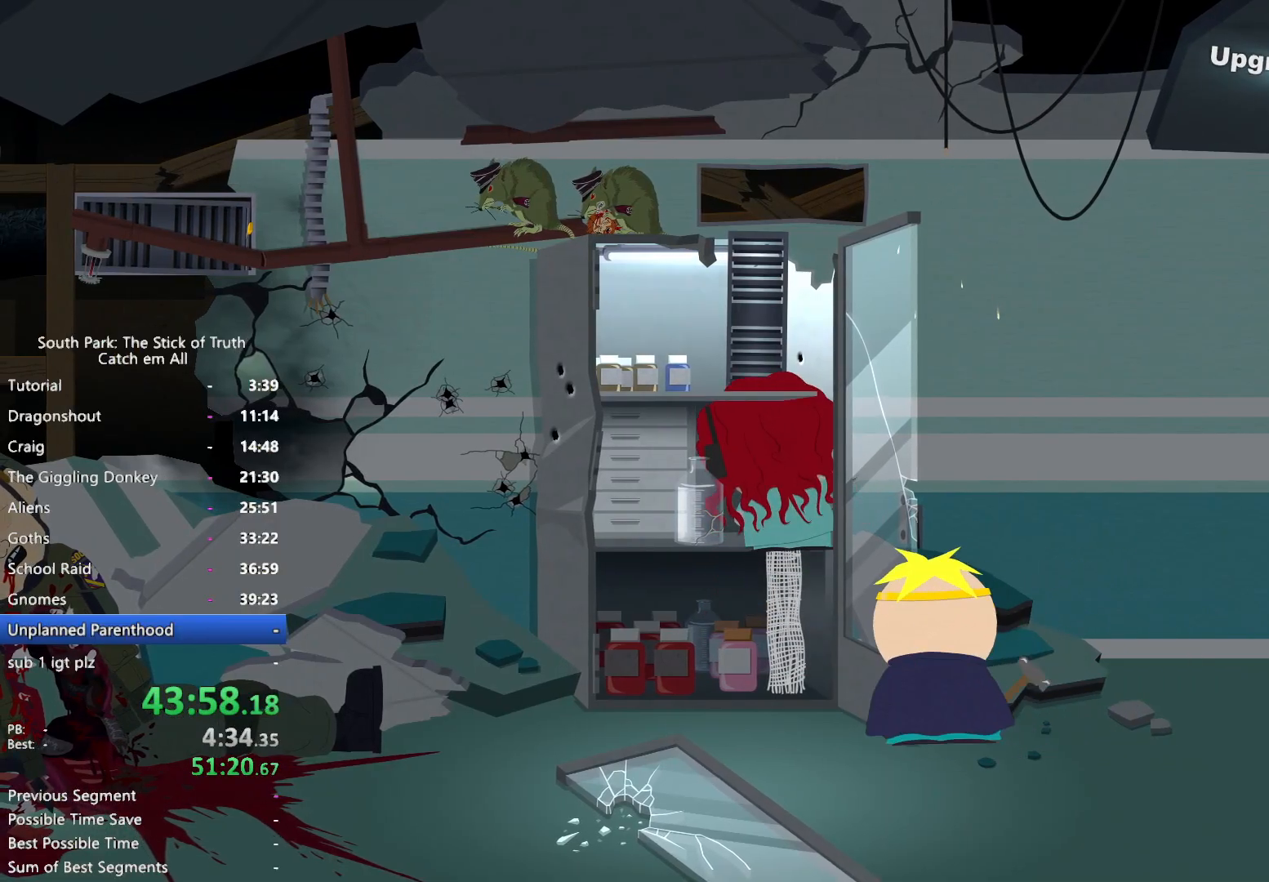
{"buttons": ["B"], "left_stick": "left", "right_stick": "center", "button_events": [[217, "X", "down"], [267, "X", "up"]]}
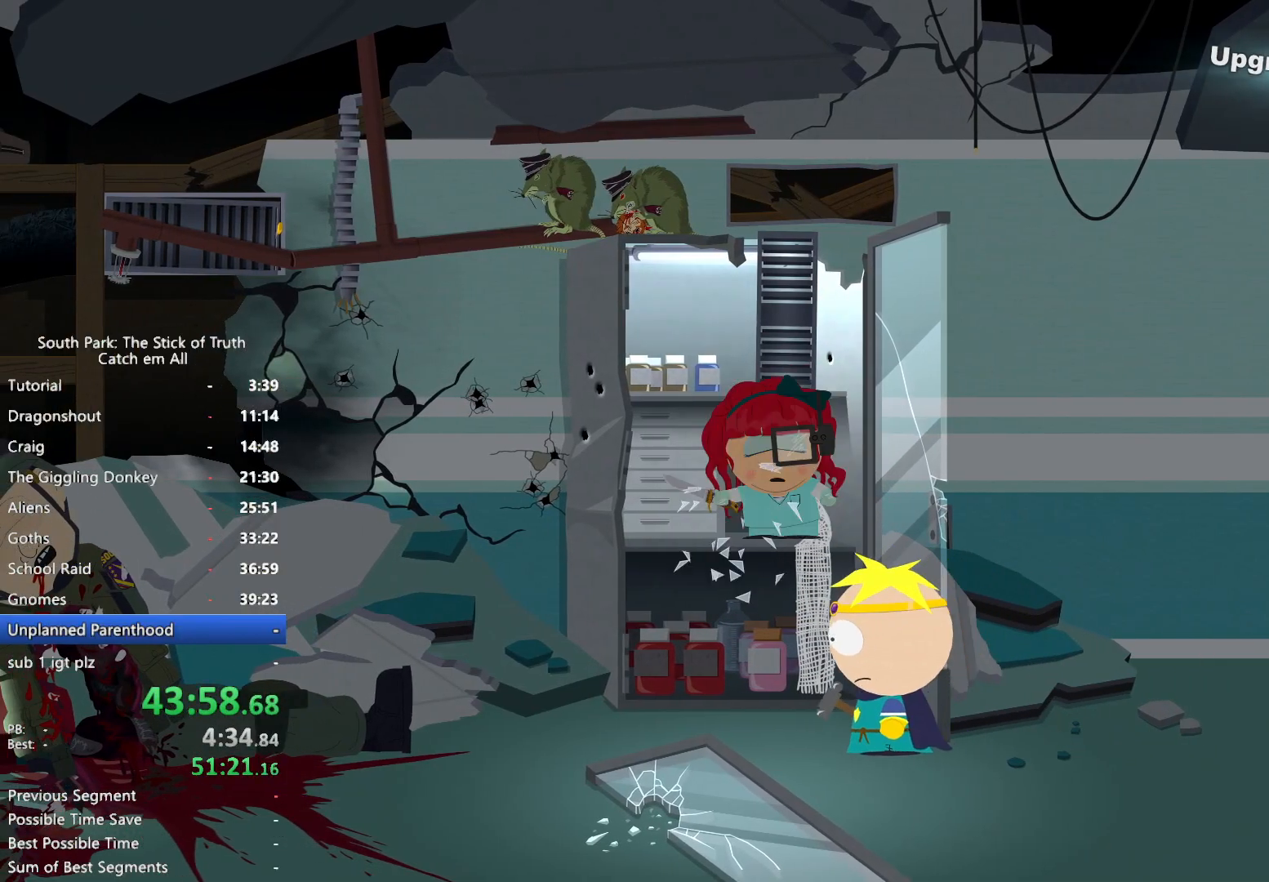
{"buttons": ["B"], "left_stick": "up-left", "right_stick": "center", "button_events": []}
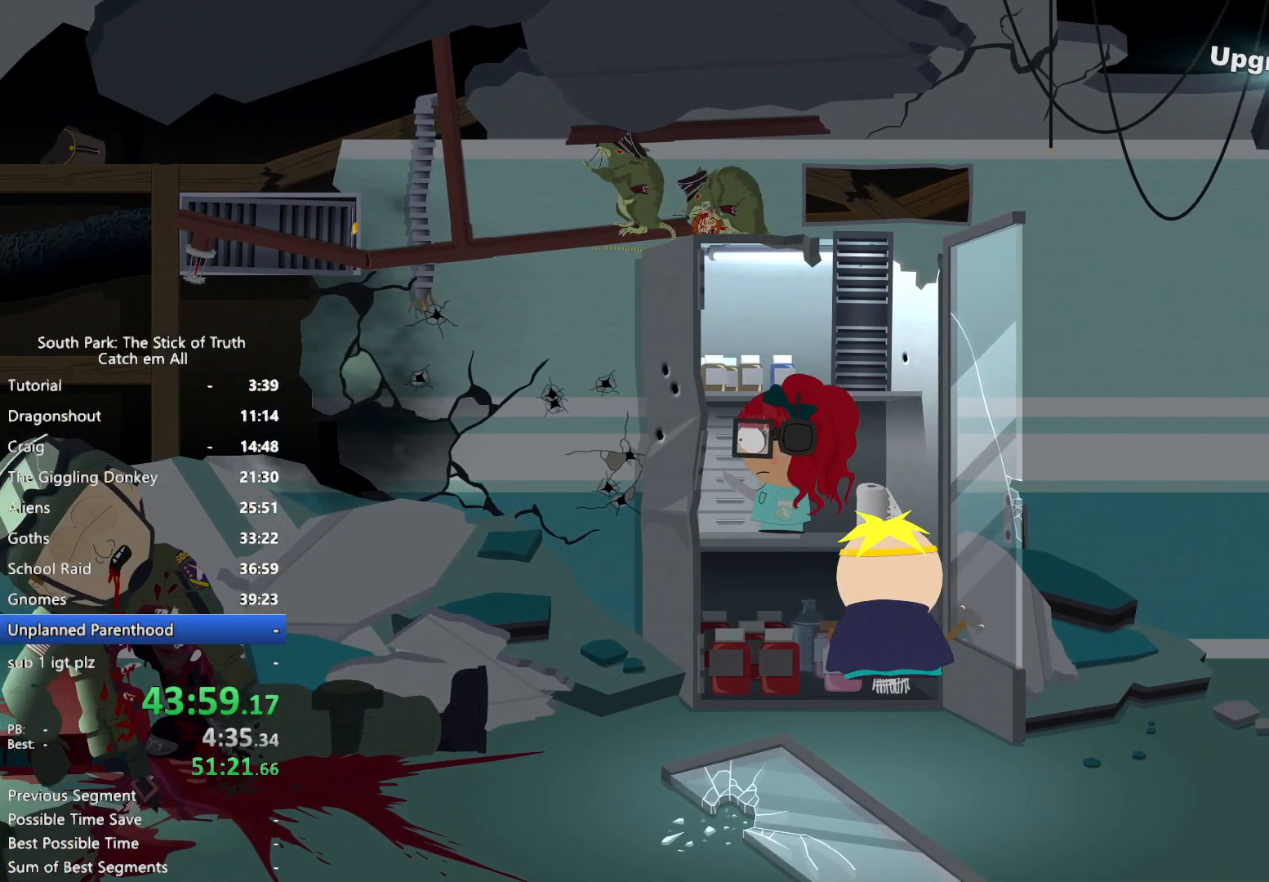
{"buttons": ["B"], "left_stick": "up-right", "right_stick": "center", "button_events": []}
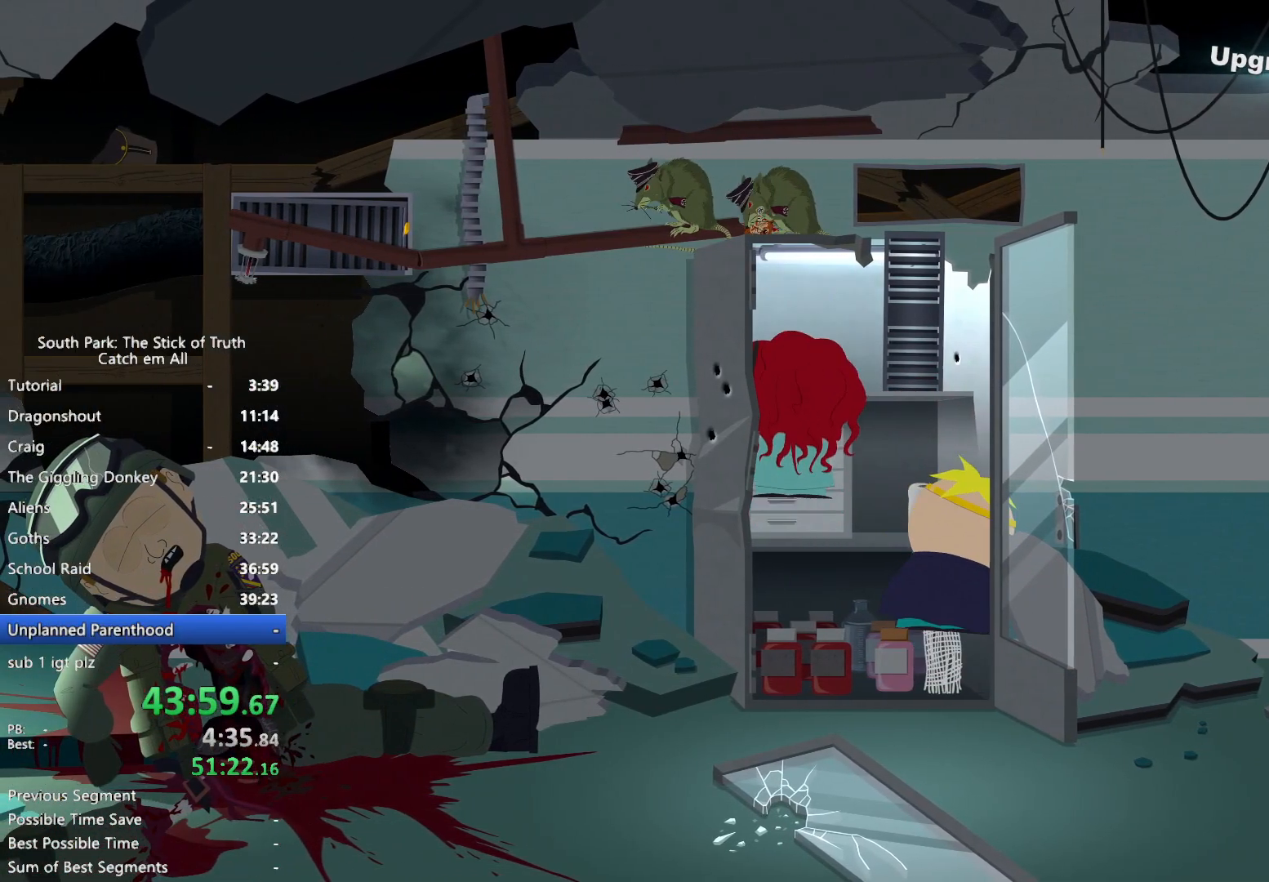
{"buttons": ["B"], "left_stick": "up-right", "right_stick": "center", "button_events": []}
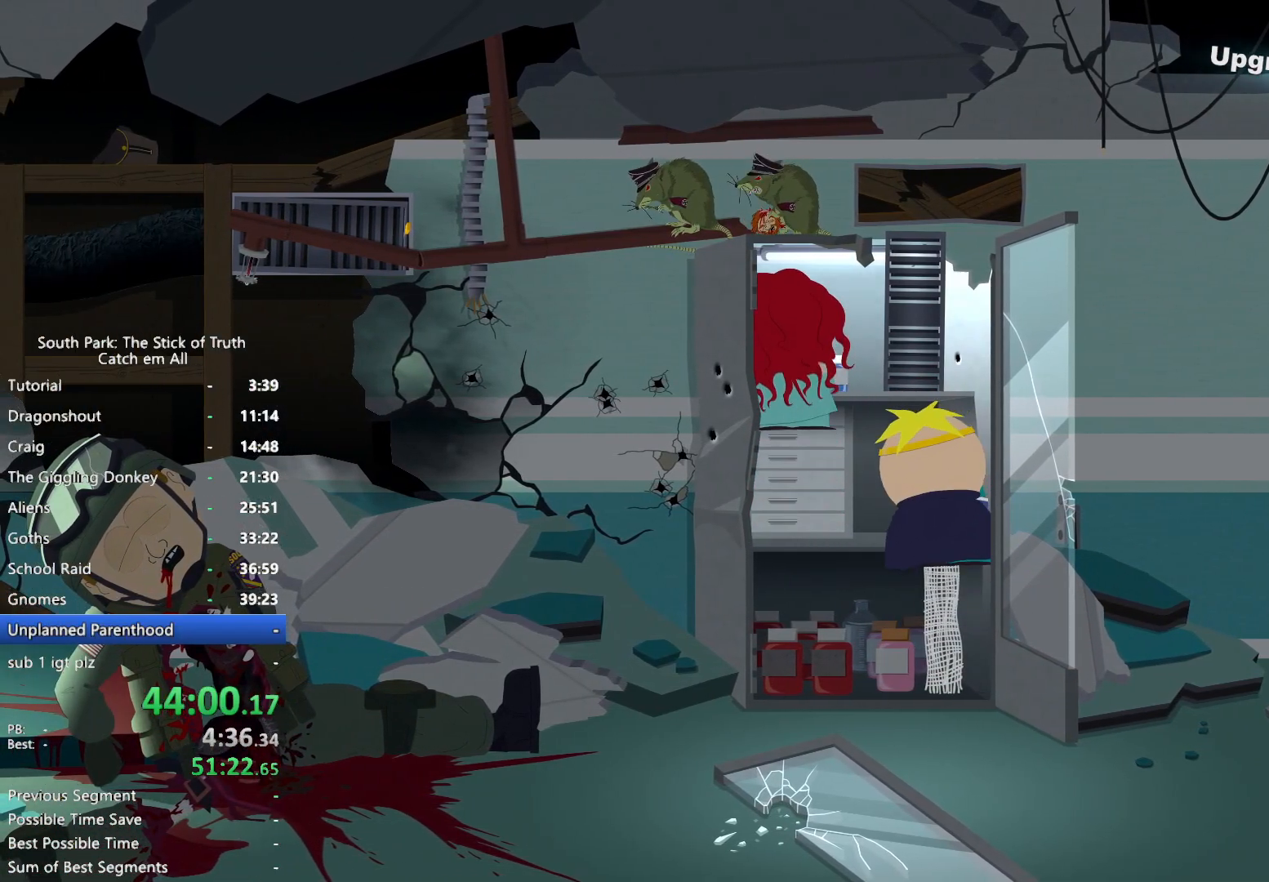
{"buttons": ["B"], "left_stick": "right", "right_stick": "center", "button_events": []}
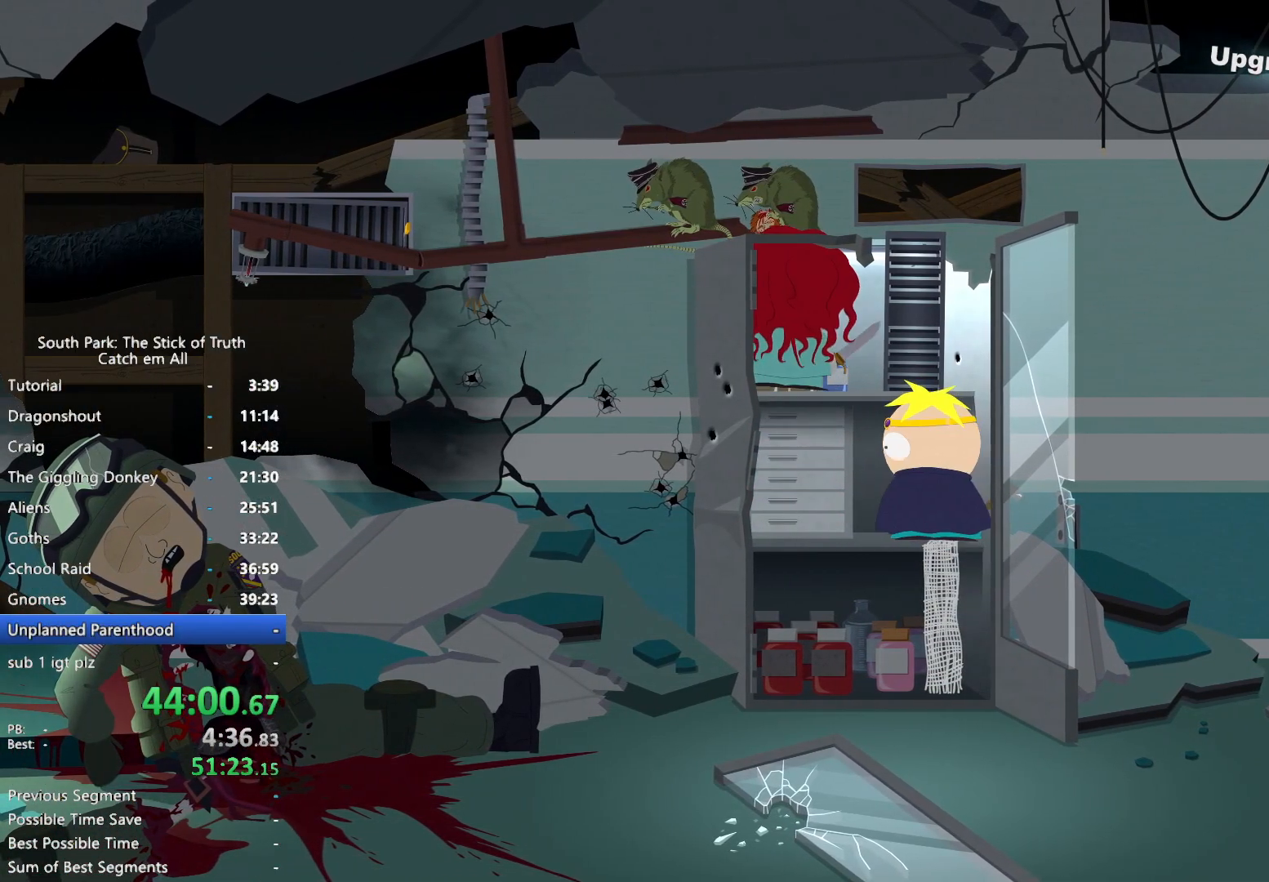
{"buttons": ["B"], "left_stick": "up", "right_stick": "center", "button_events": []}
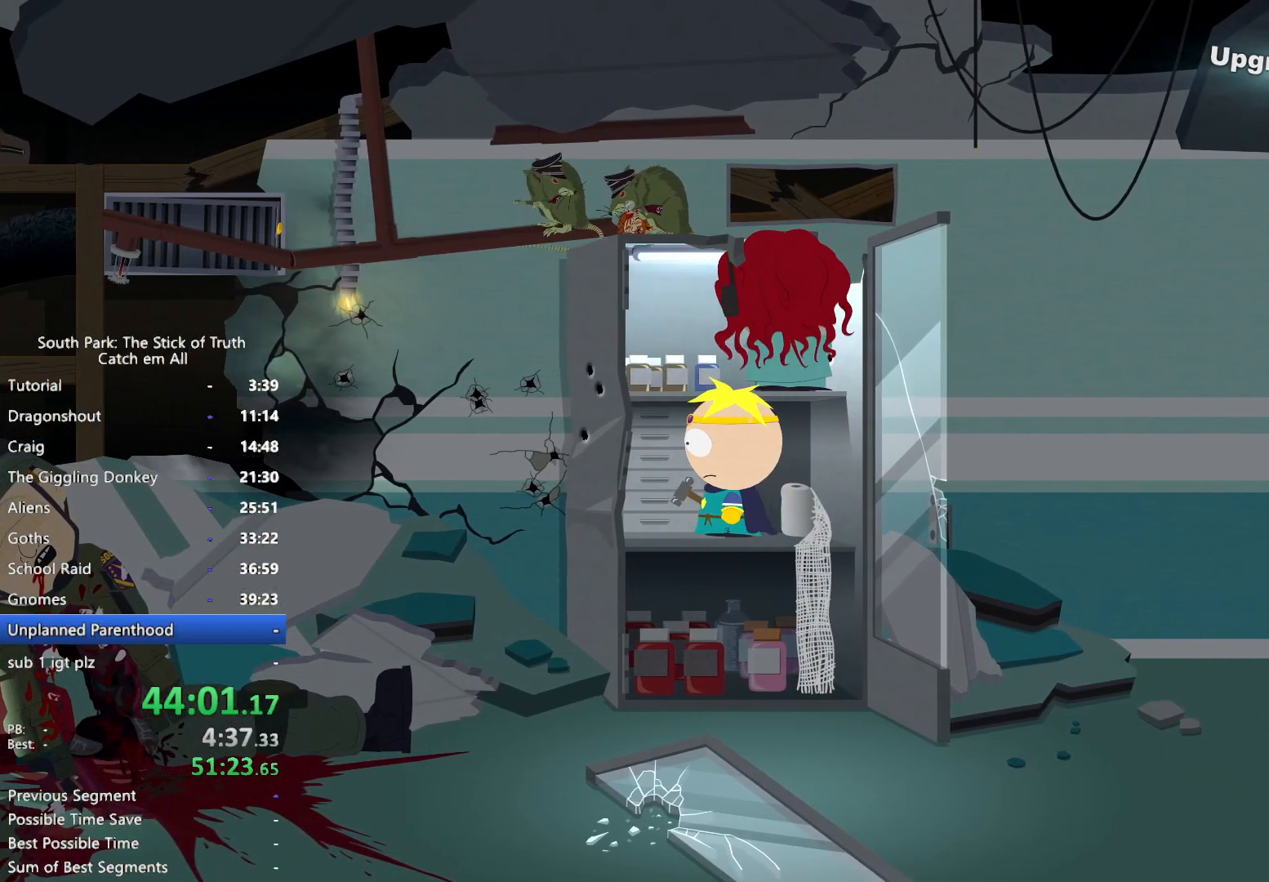
{"buttons": ["B"], "left_stick": "up", "right_stick": "center", "button_events": []}
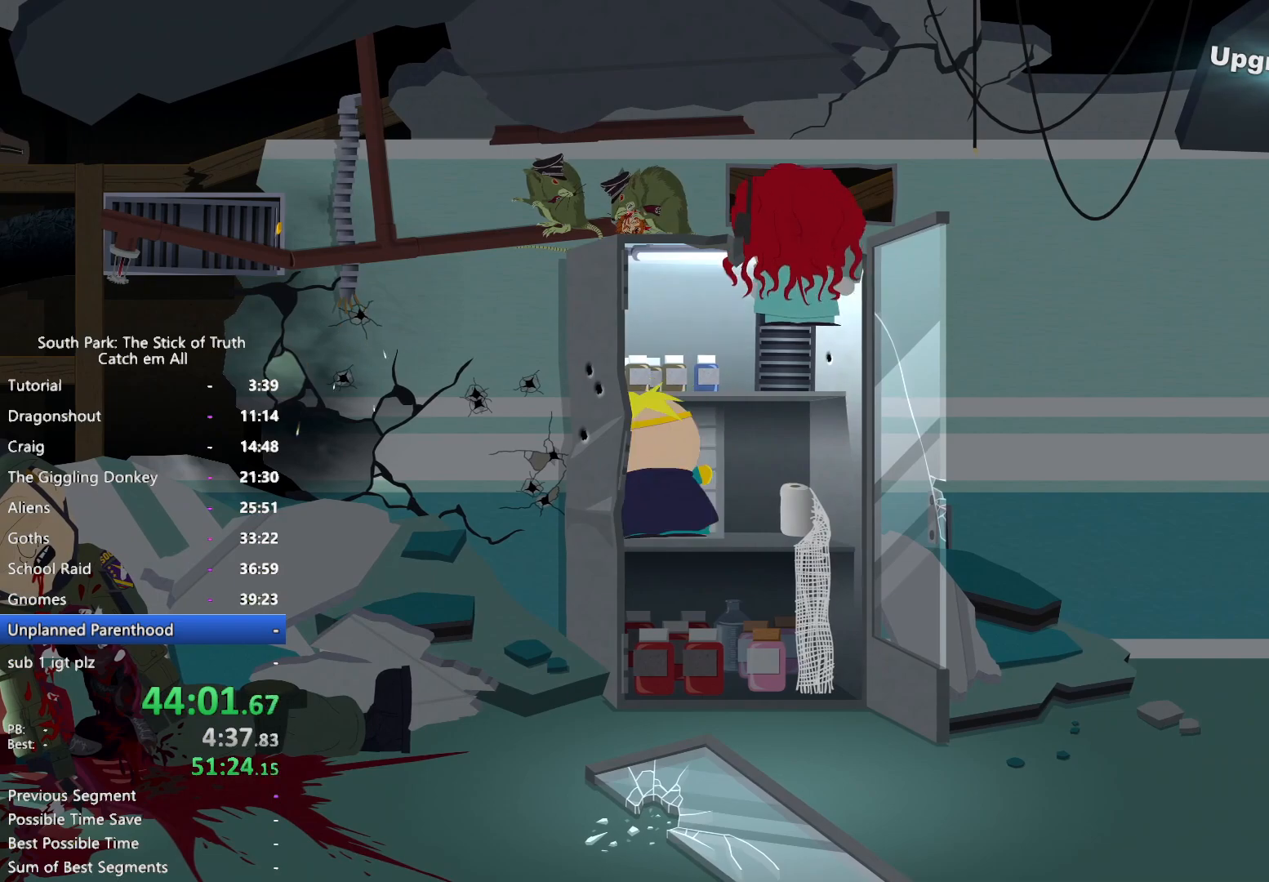
{"buttons": ["B"], "left_stick": "up", "right_stick": "center", "button_events": []}
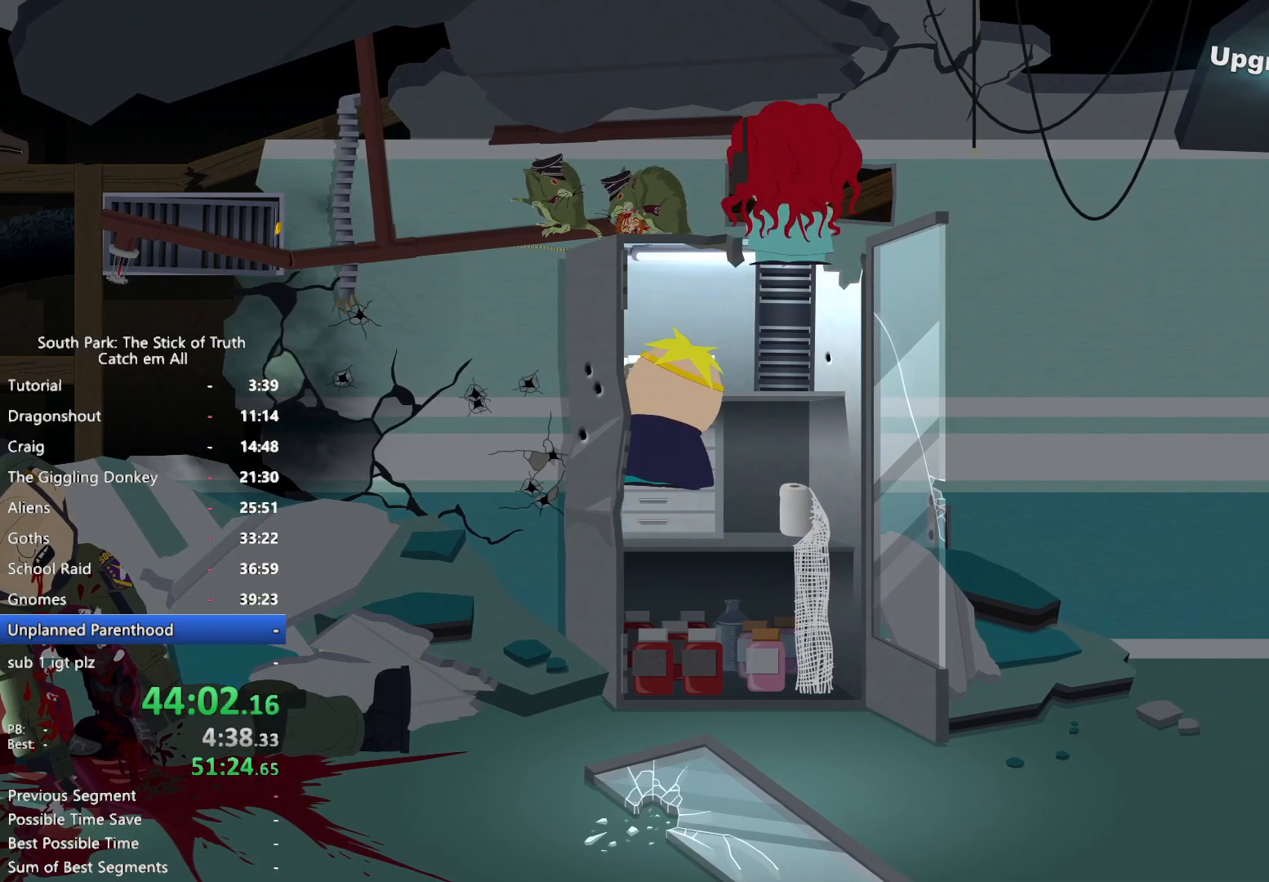
{"buttons": [], "left_stick": "left", "right_stick": "up", "button_events": [[267, "B", "up"]]}
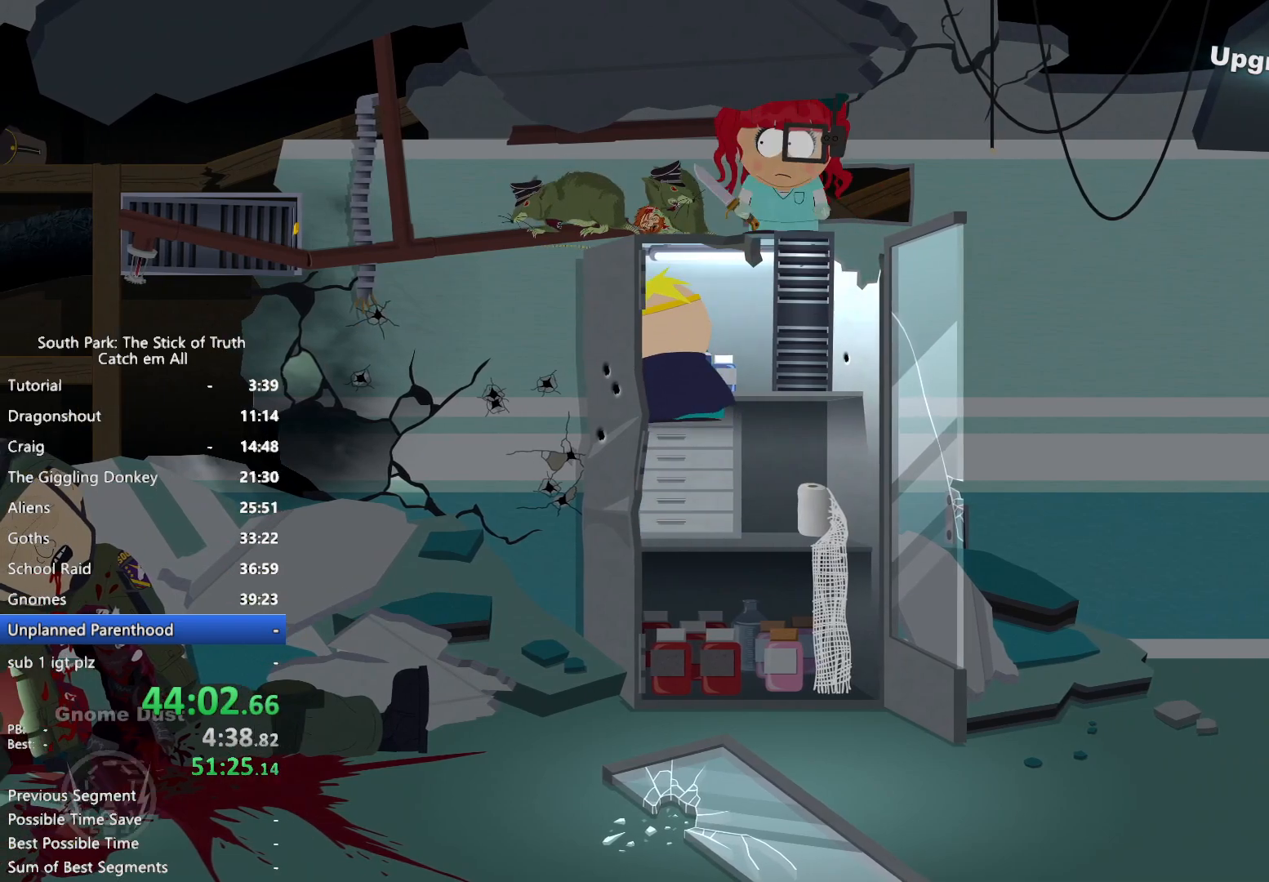
{"buttons": ["B"], "left_stick": "left", "right_stick": "center", "button_events": [[117, "B", "down"]]}
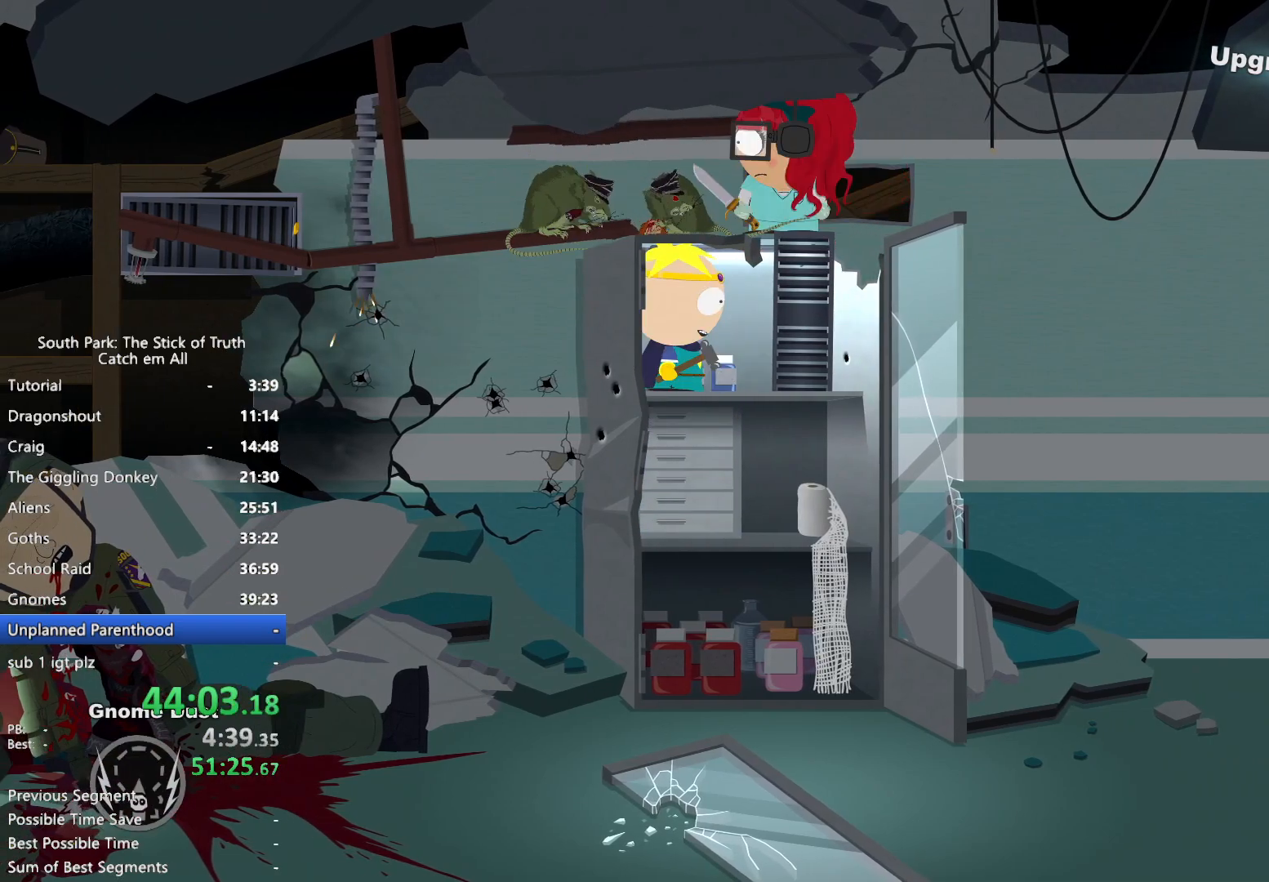
{"buttons": ["B"], "left_stick": "left", "right_stick": "center", "button_events": []}
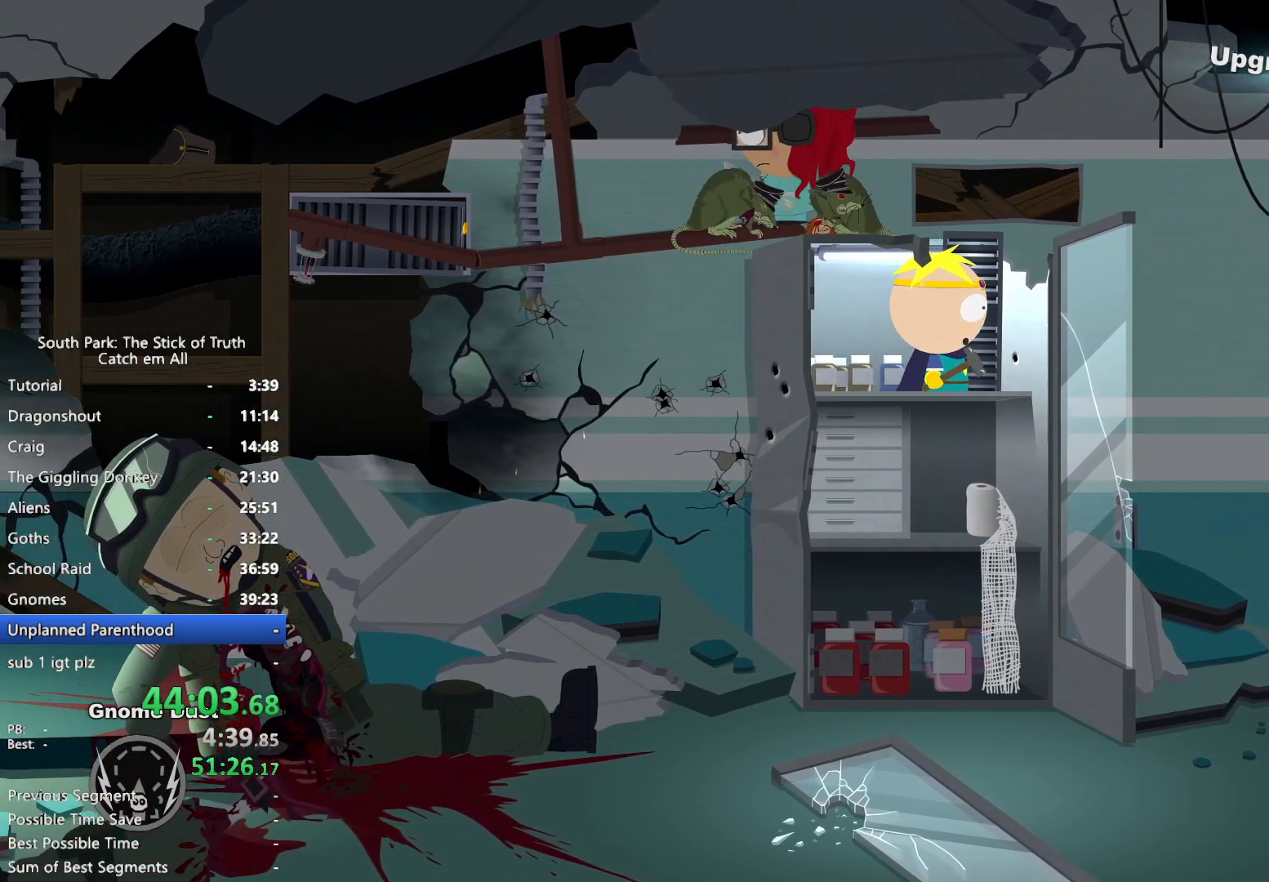
{"buttons": ["B"], "left_stick": "left", "right_stick": "center", "button_events": []}
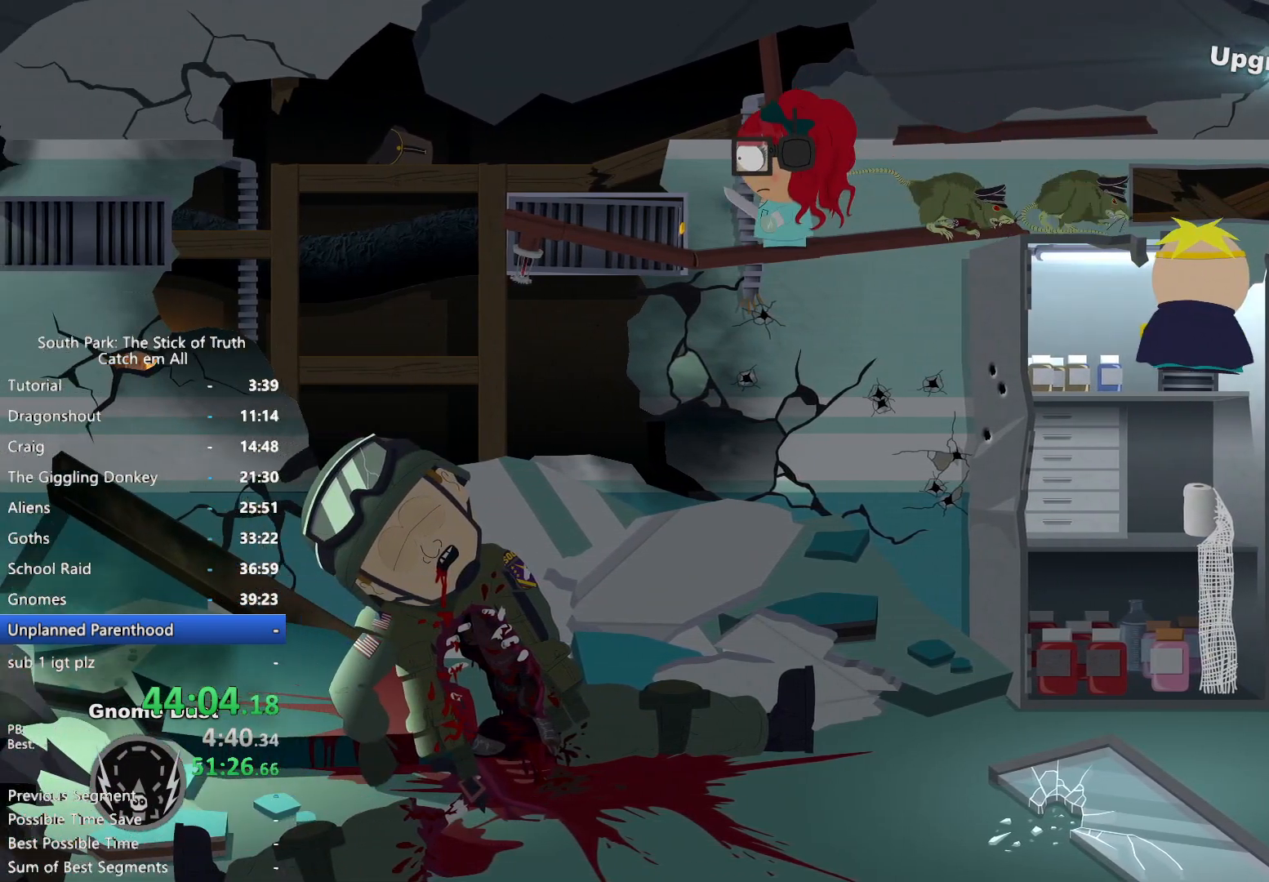
{"buttons": [], "left_stick": "center", "right_stick": "center", "button_events": [[183, "B", "up"], [200, "A", "down"], [250, "A", "up"], [317, "A", "down"], [367, "A", "up"]]}
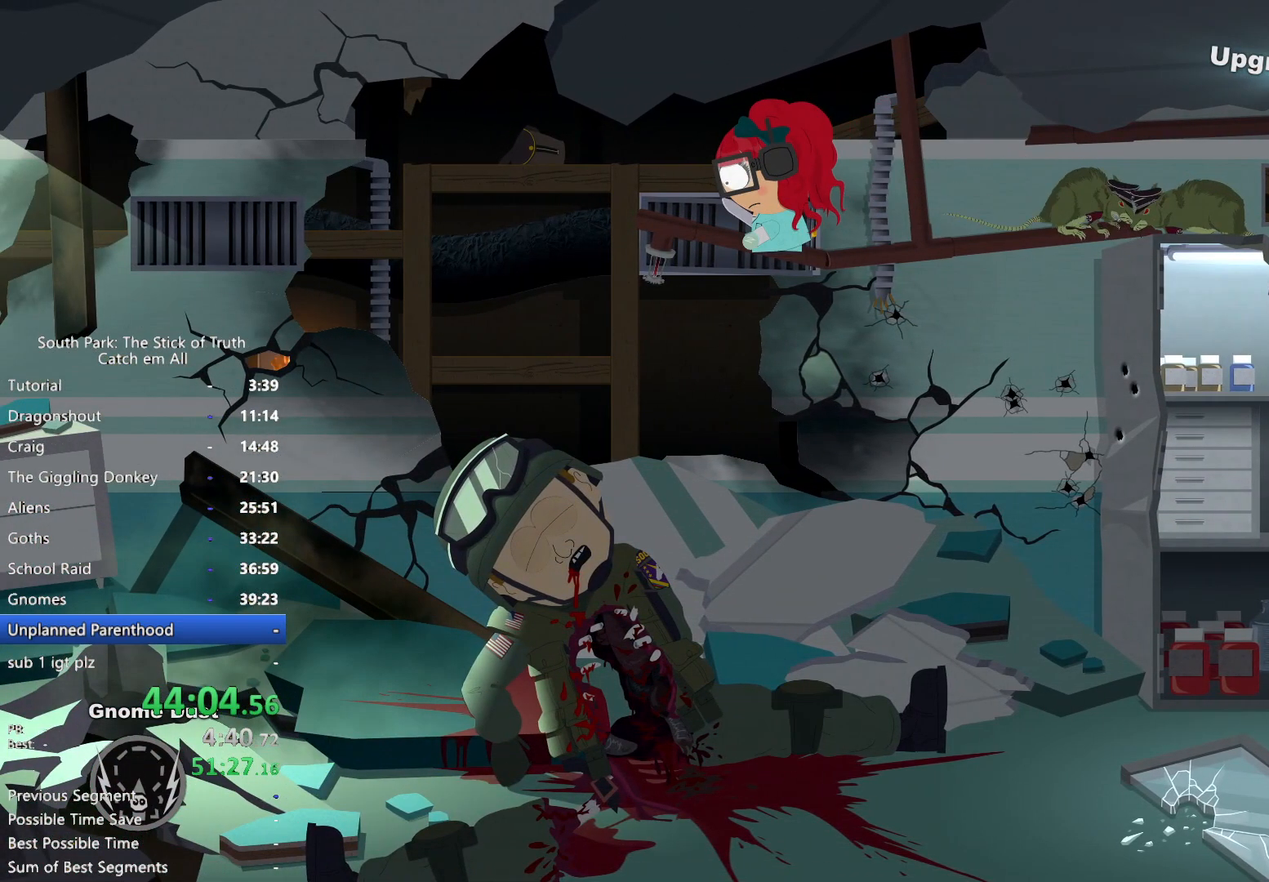
{"buttons": [], "left_stick": "center", "right_stick": "center", "button_events": []}
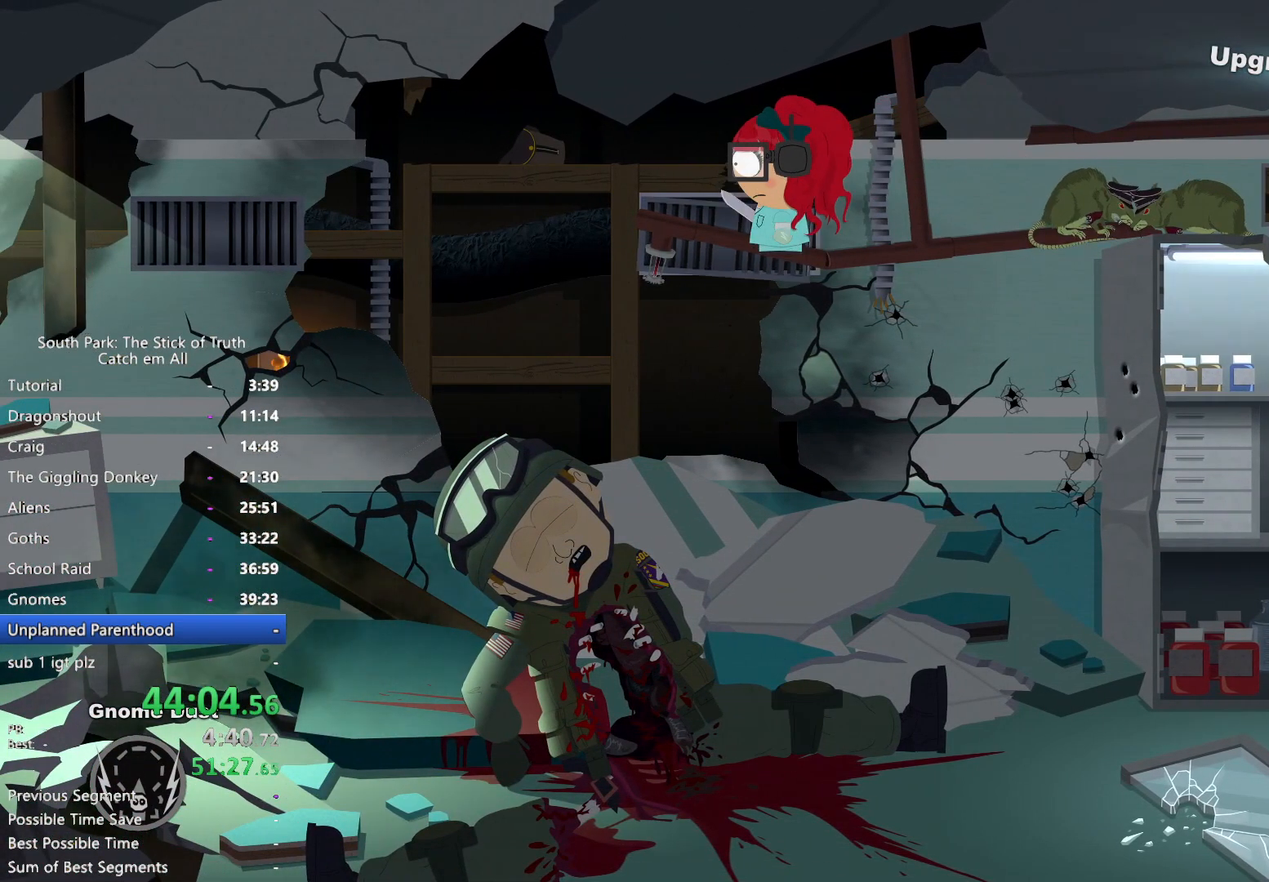
{"buttons": ["B"], "left_stick": "center", "right_stick": "center", "button_events": [[450, "B", "down"]]}
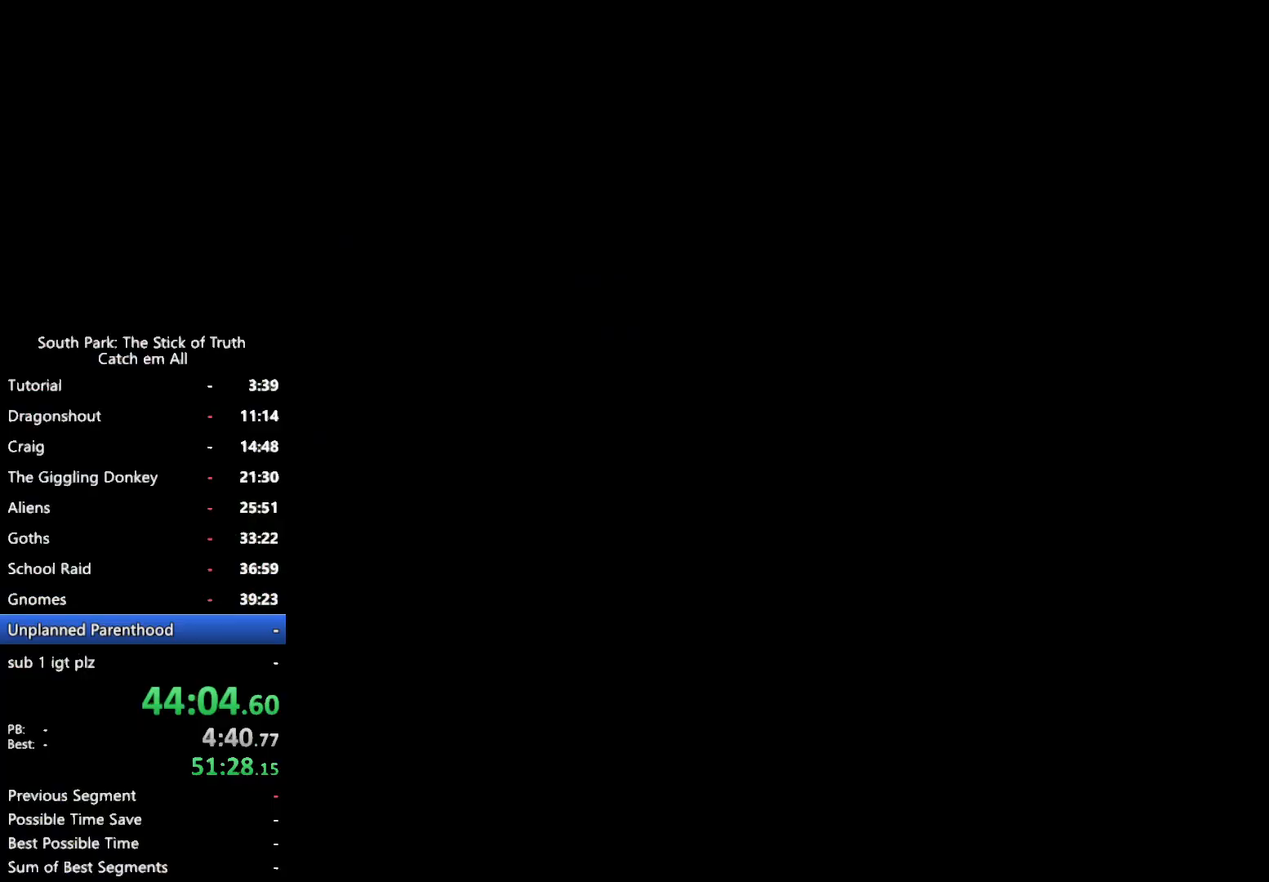
{"buttons": ["B"], "left_stick": "center", "right_stick": "center", "button_events": [[267, "X", "down"], [300, "X", "up"], [300, "Y", "down"], [367, "Y", "up"]]}
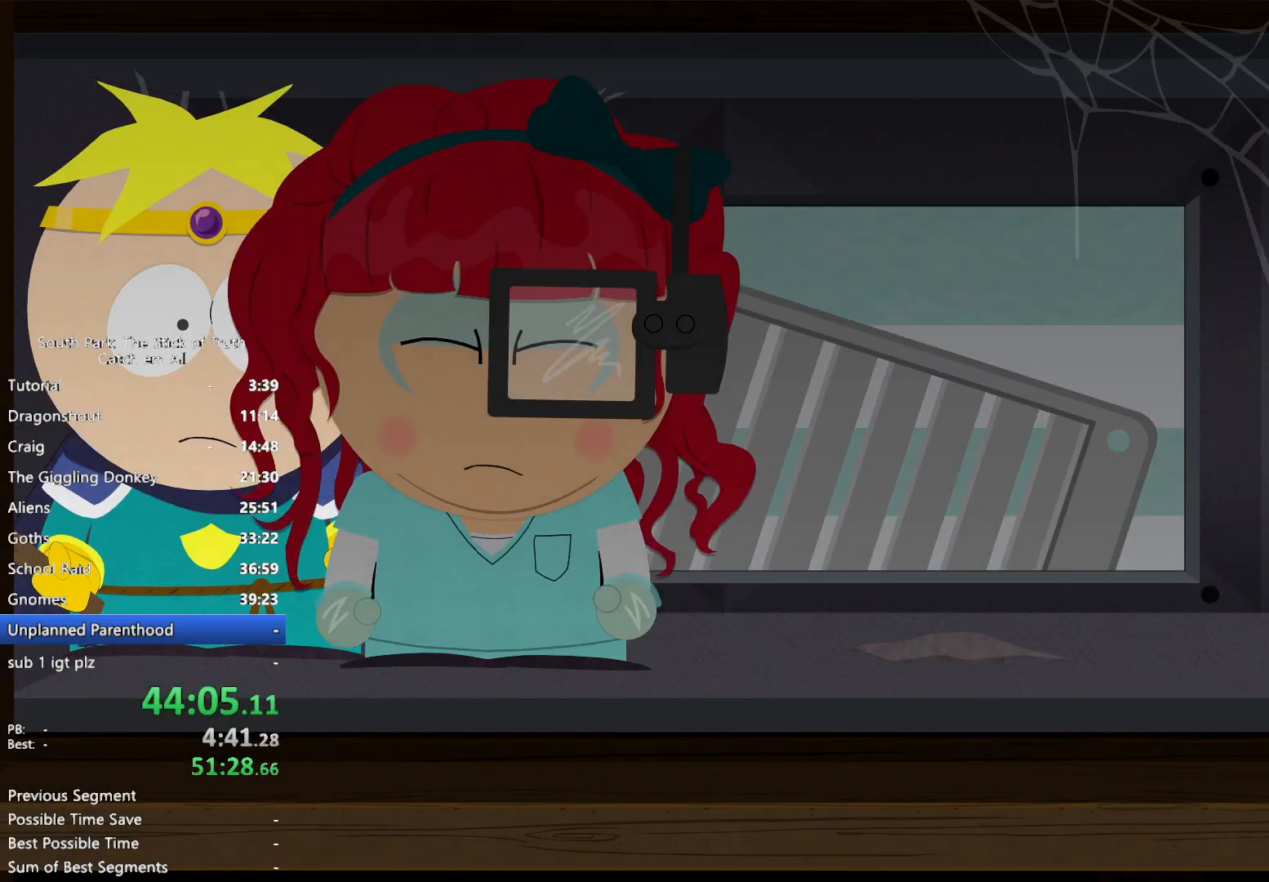
{"buttons": ["B"], "left_stick": "right", "right_stick": "center"}
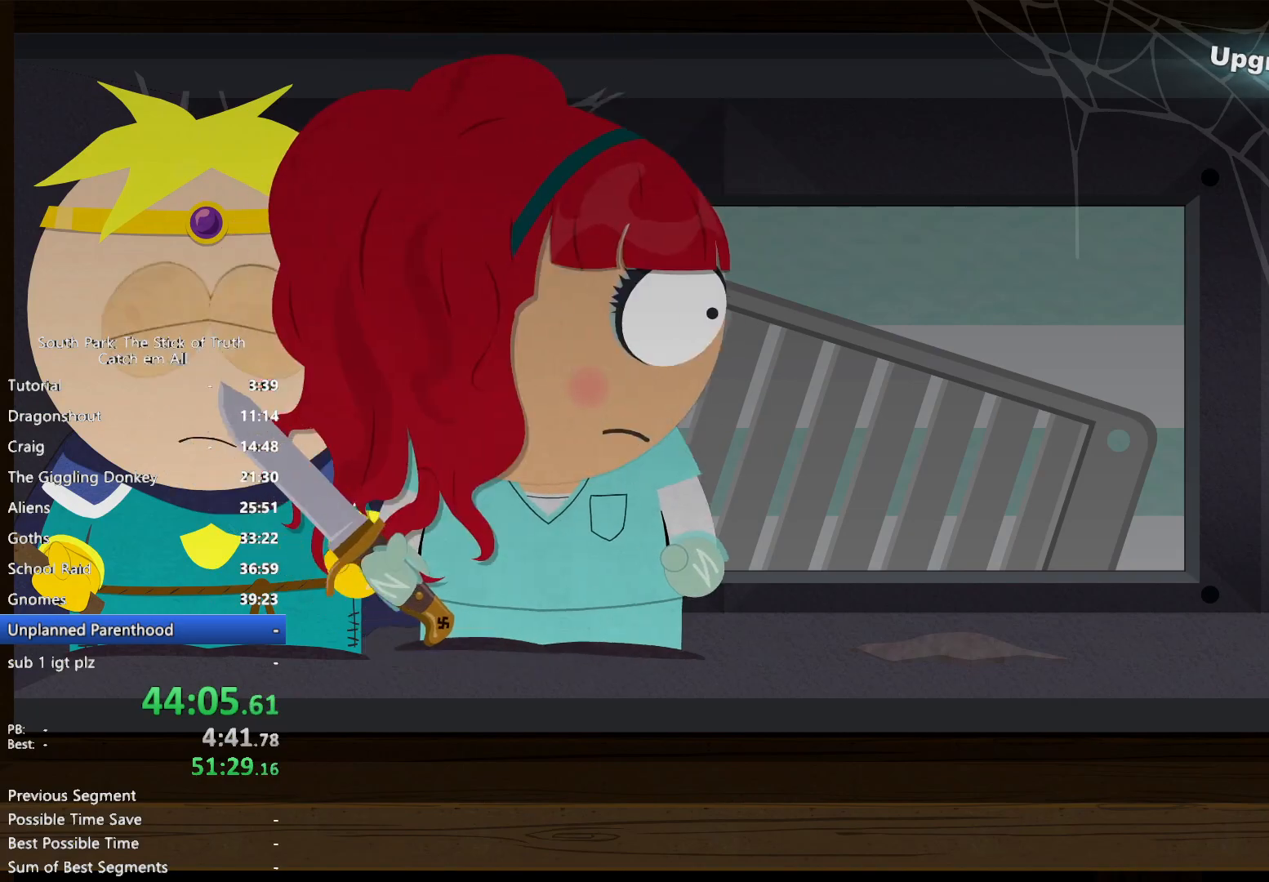
{"buttons": ["B"], "left_stick": "right", "right_stick": "center", "button_events": []}
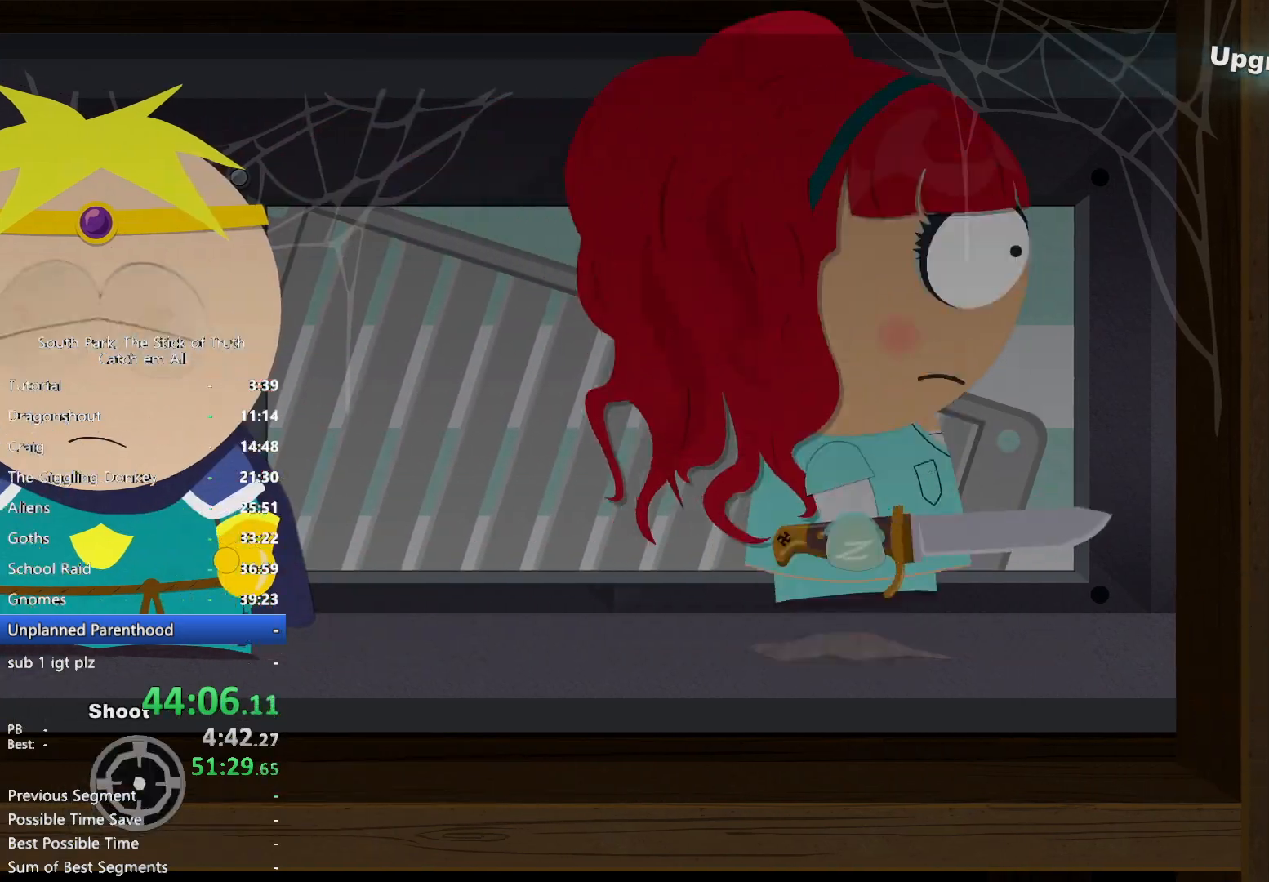
{"buttons": ["B"], "left_stick": "right", "right_stick": "center", "button_events": []}